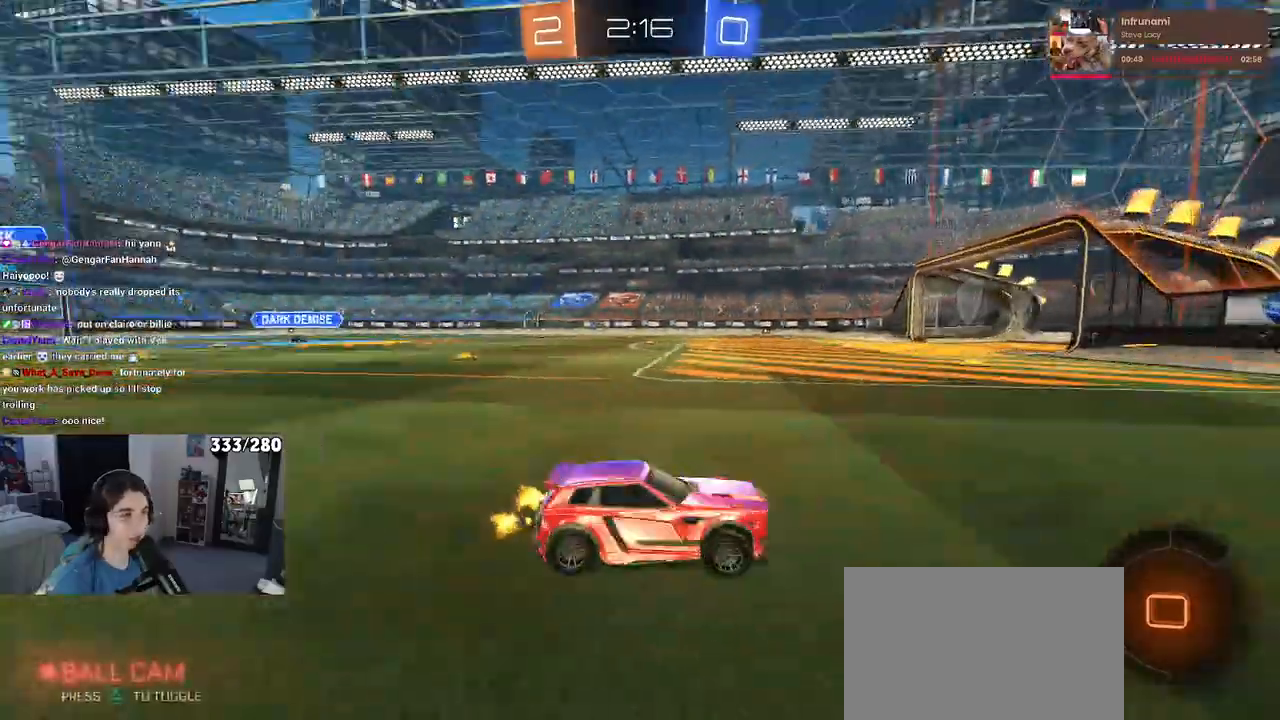
Gameplay with a controller (PlayStation layout); each line is a JSON object with the inputs held at the frame after it. "events" lists button and stick changes between this image and that frame as [ms after this image, input, new state], when the widget could be followed in between.
{"buttons": ["R2"], "left_stick": "left", "right_stick": "center", "events": [[67, "left_stick", "left"], [217, "SQUARE", "down"], [317, "SQUARE", "up"]]}
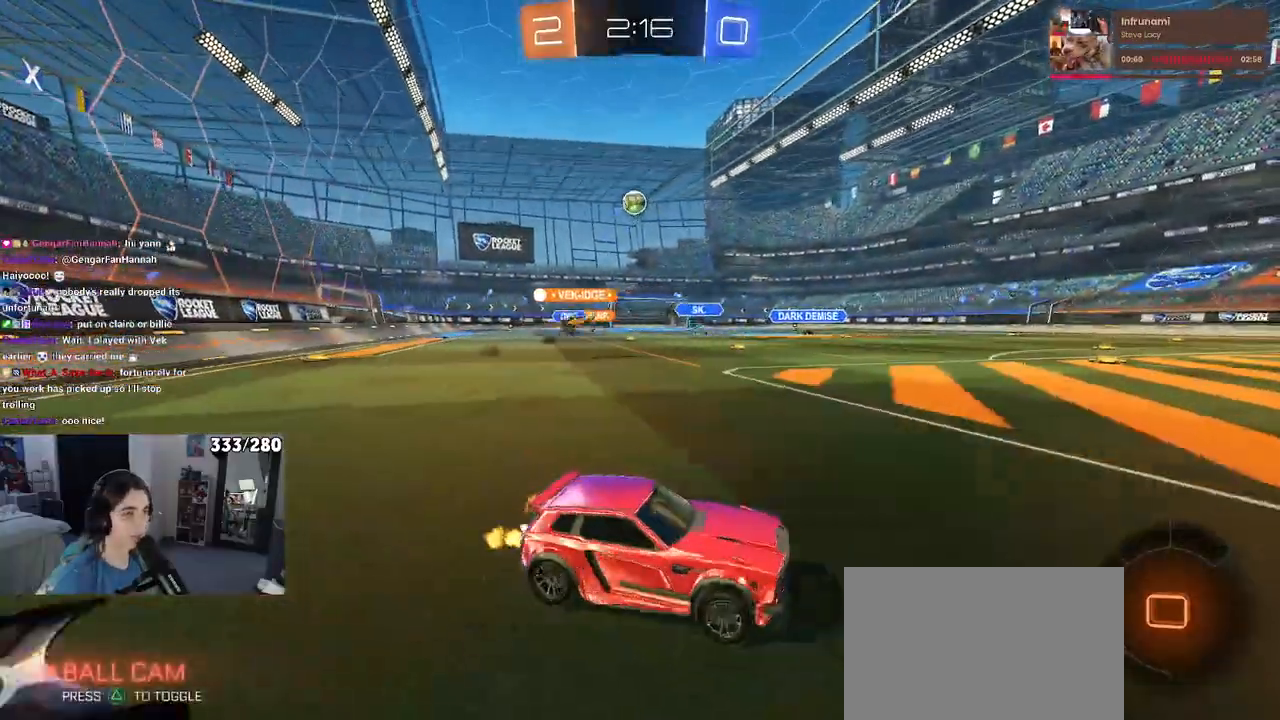
{"buttons": ["R2"], "left_stick": "left", "right_stick": "center", "events": [[167, "left_stick", "center"], [283, "left_stick", "left"]]}
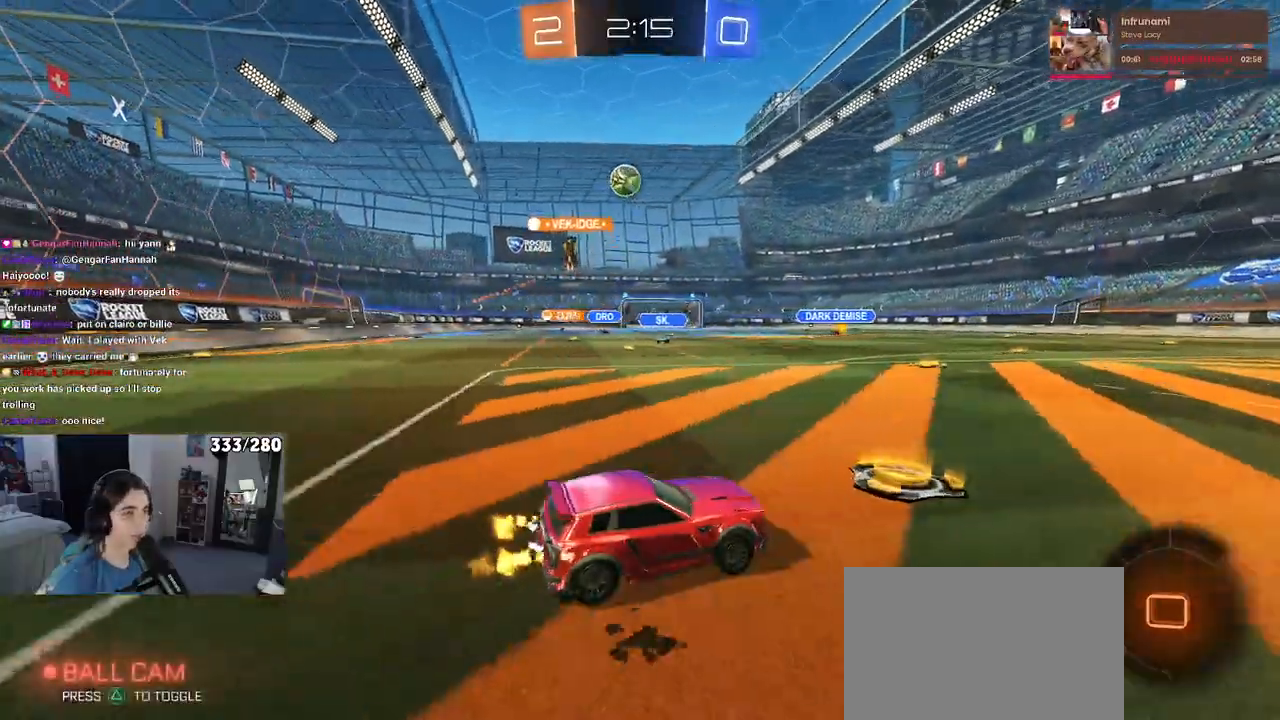
{"buttons": ["R2"], "left_stick": "center", "right_stick": "center", "events": [[33, "left_stick", "center"], [83, "left_stick", "right"], [283, "left_stick", "center"]]}
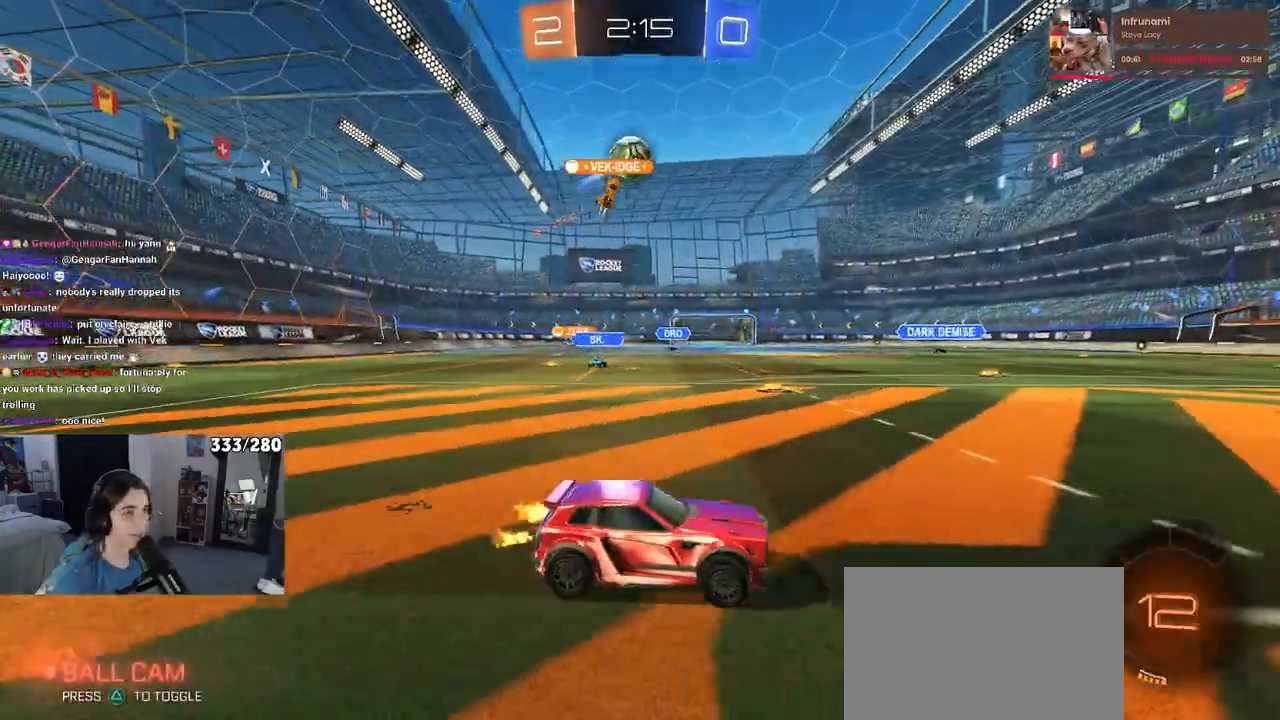
{"buttons": ["R1", "R2"], "left_stick": "center", "right_stick": "center", "events": [[150, "TRIANGLE", "down"], [250, "R1", "down"], [433, "TRIANGLE", "up"]]}
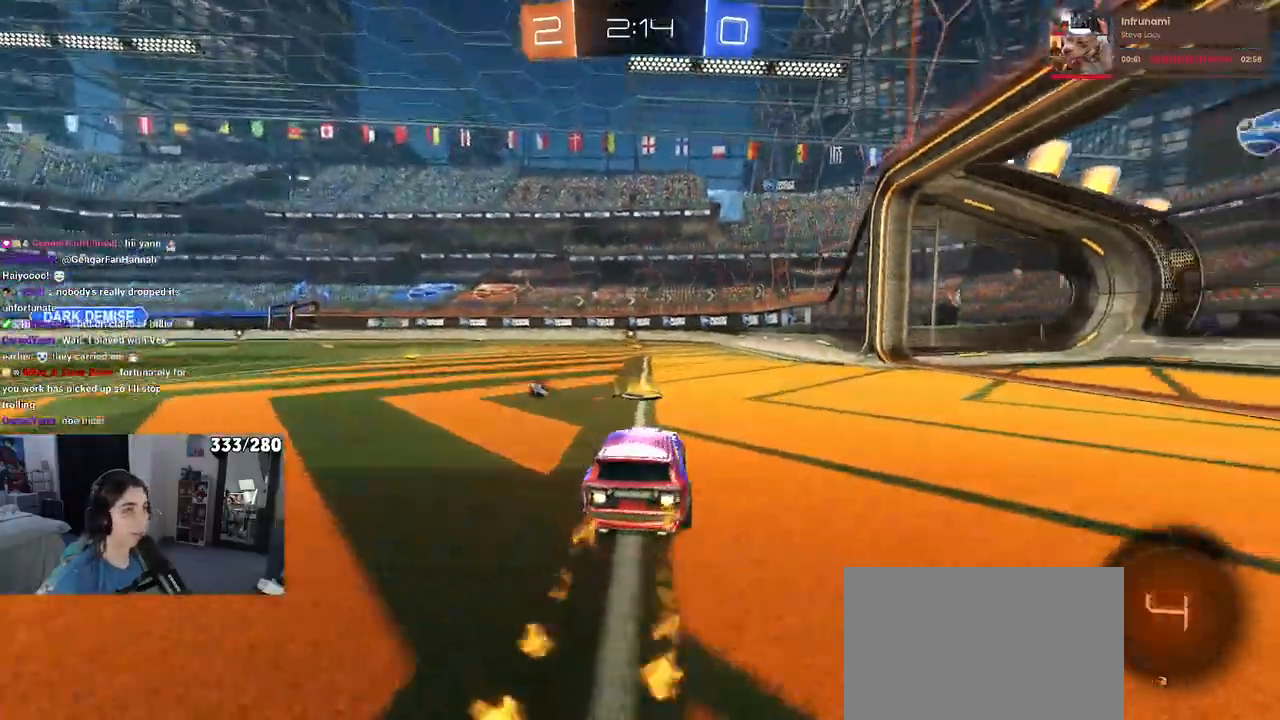
{"buttons": ["R1", "R2"], "left_stick": "center", "right_stick": "center", "events": [[317, "TRIANGLE", "down"], [467, "TRIANGLE", "up"]]}
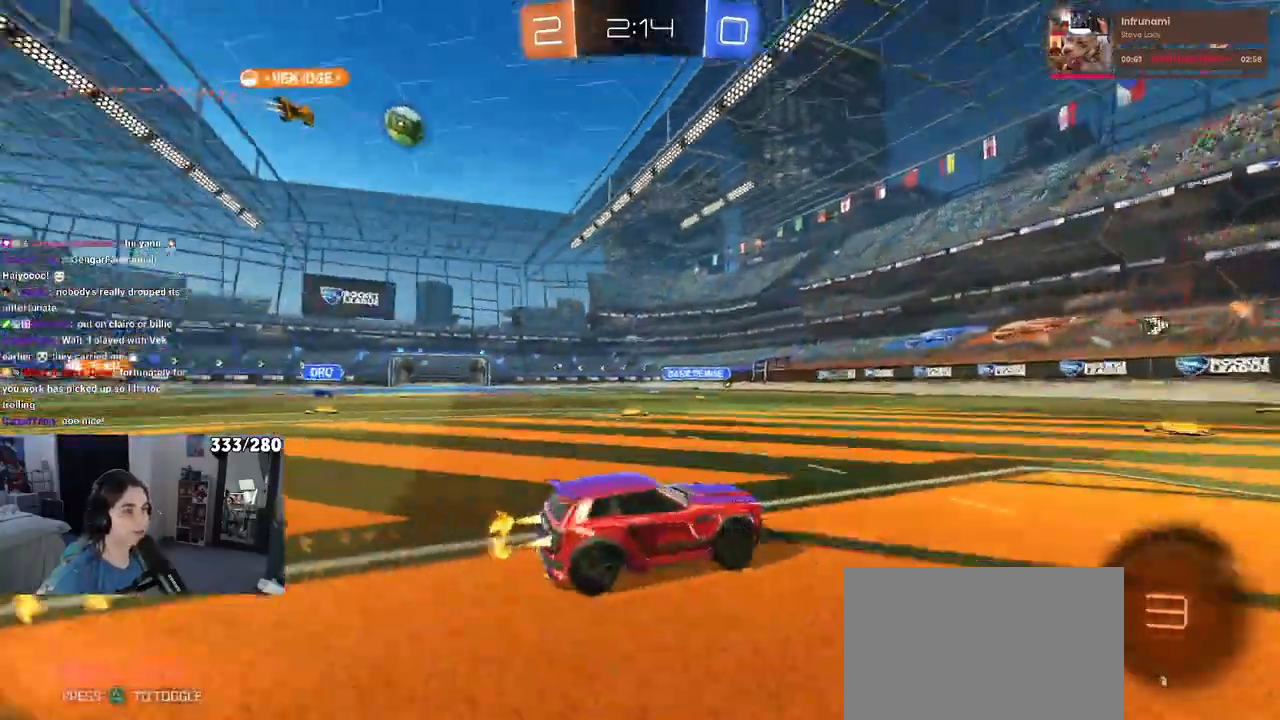
{"buttons": ["R2"], "left_stick": "center", "right_stick": "center", "events": [[83, "left_stick", "left"], [117, "R1", "up"], [250, "left_stick", "center"]]}
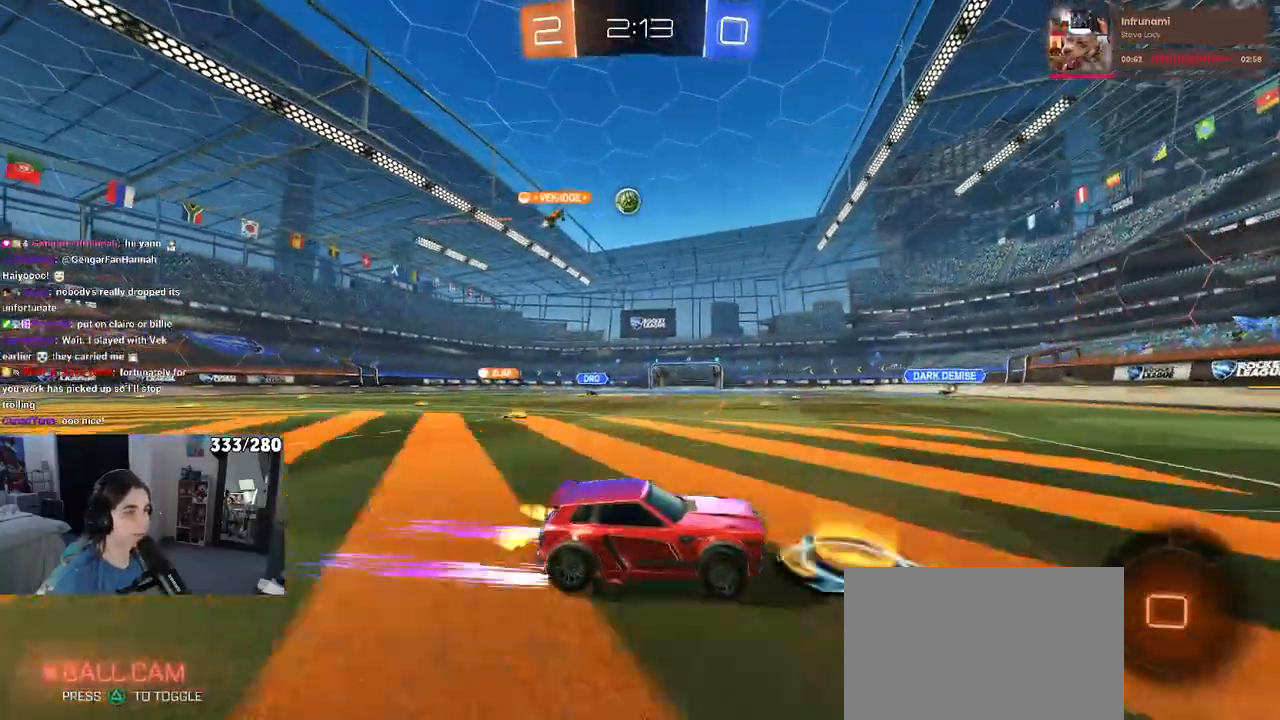
{"buttons": ["SQUARE", "R2"], "left_stick": "left", "right_stick": "center", "events": [[450, "left_stick", "left"], [467, "SQUARE", "down"]]}
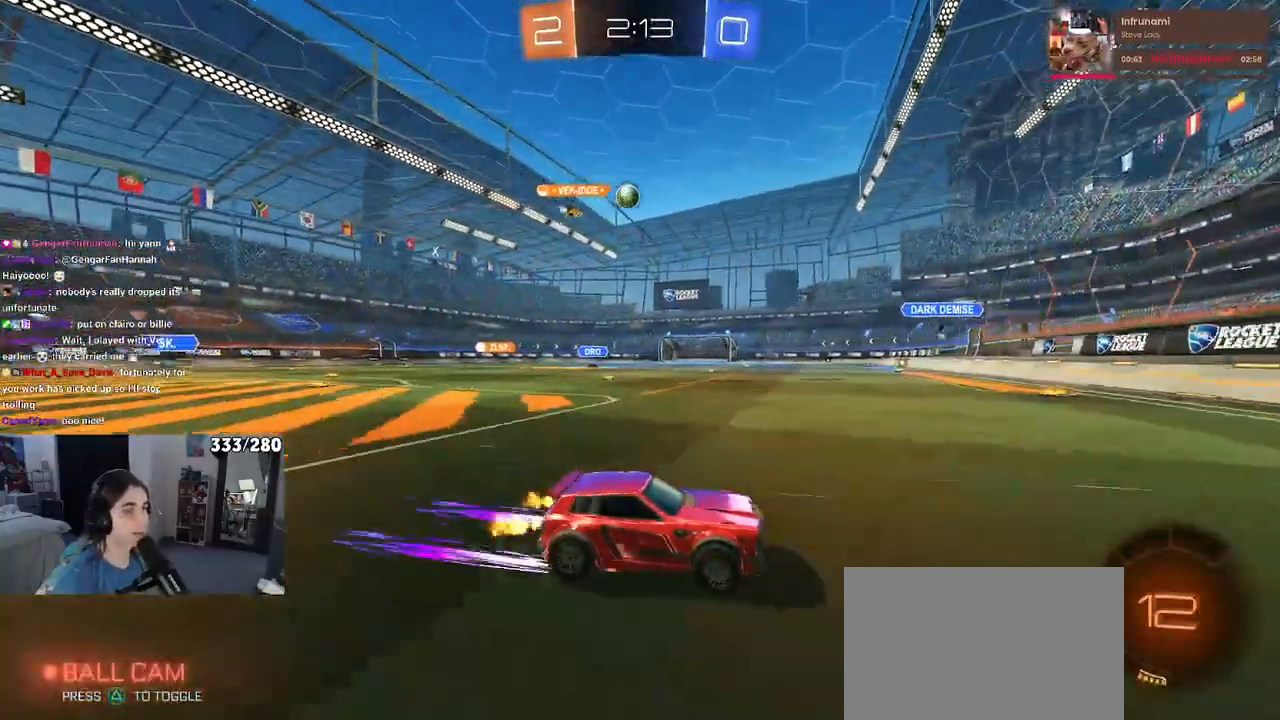
{"buttons": ["R2"], "left_stick": "center", "right_stick": "center", "events": [[100, "SQUARE", "up"], [383, "left_stick", "center"]]}
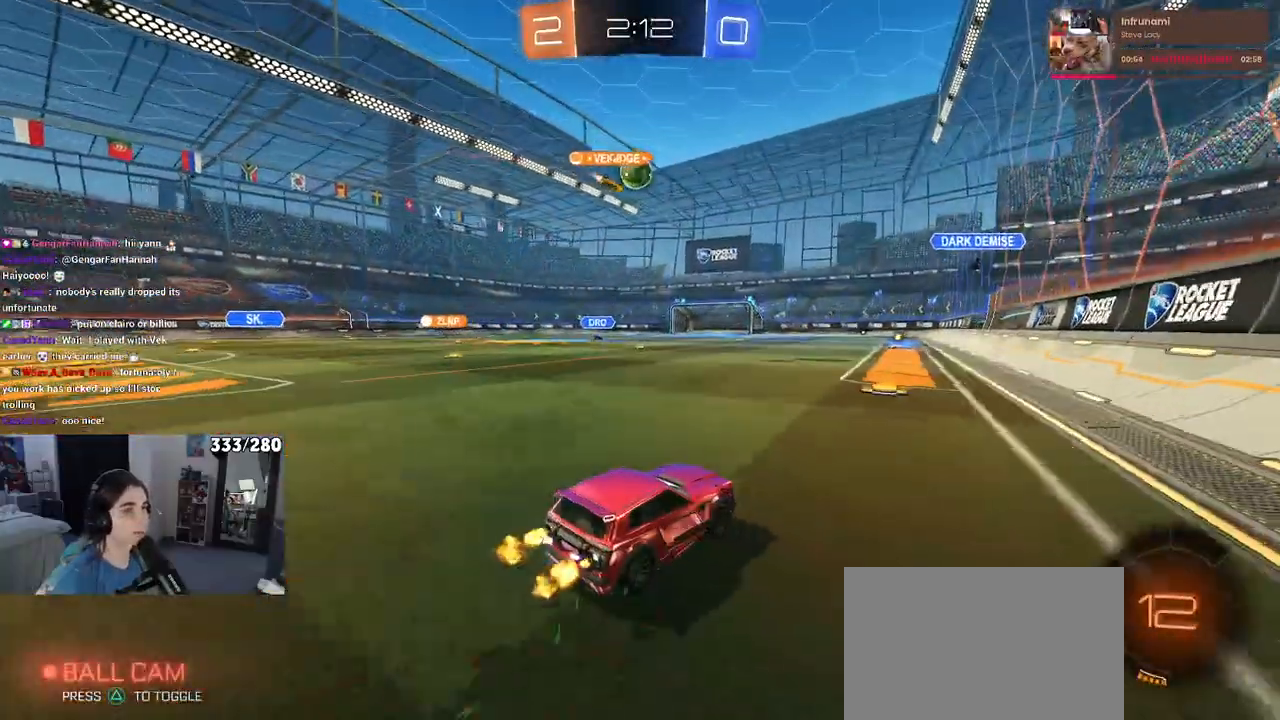
{"buttons": ["R2"], "left_stick": "center", "right_stick": "center", "events": [[67, "L2", "down"], [67, "R2", "up"], [183, "left_stick", "right"], [200, "R2", "down"], [233, "L2", "up"], [300, "left_stick", "center"]]}
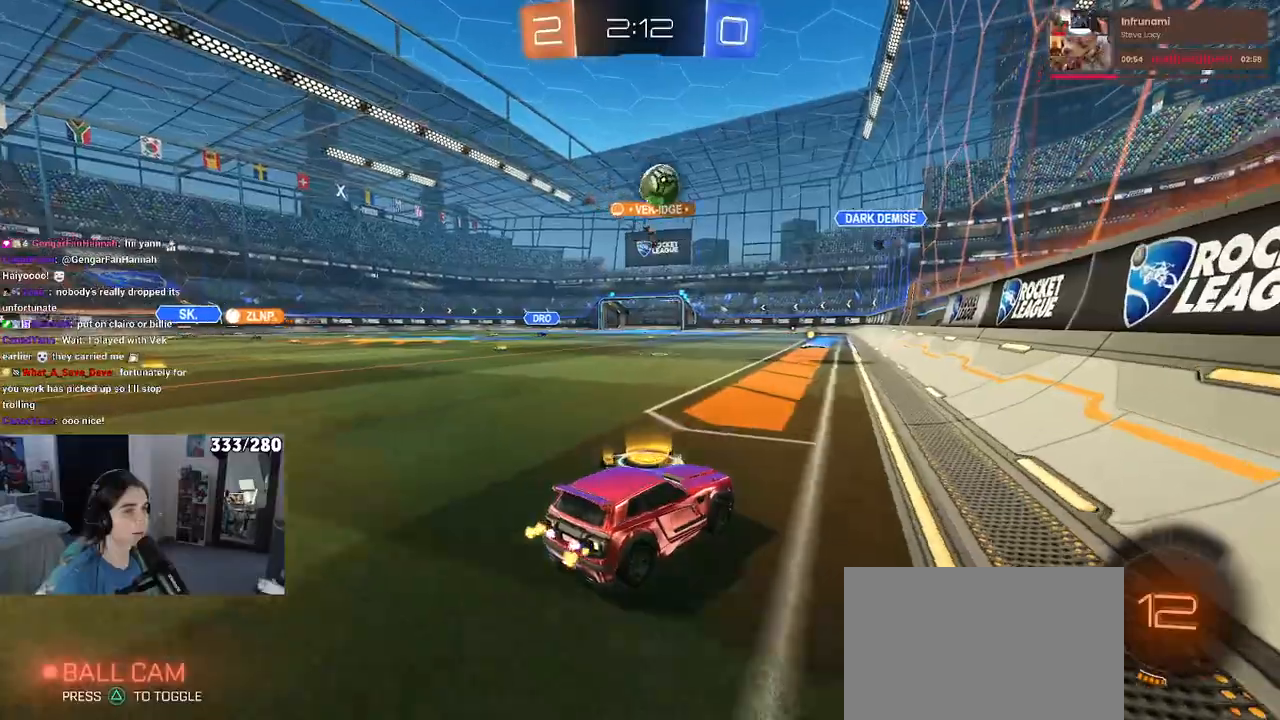
{"buttons": ["R1", "R2"], "left_stick": "center", "right_stick": "center", "events": [[167, "R1", "down"], [250, "left_stick", "left"], [417, "left_stick", "center"]]}
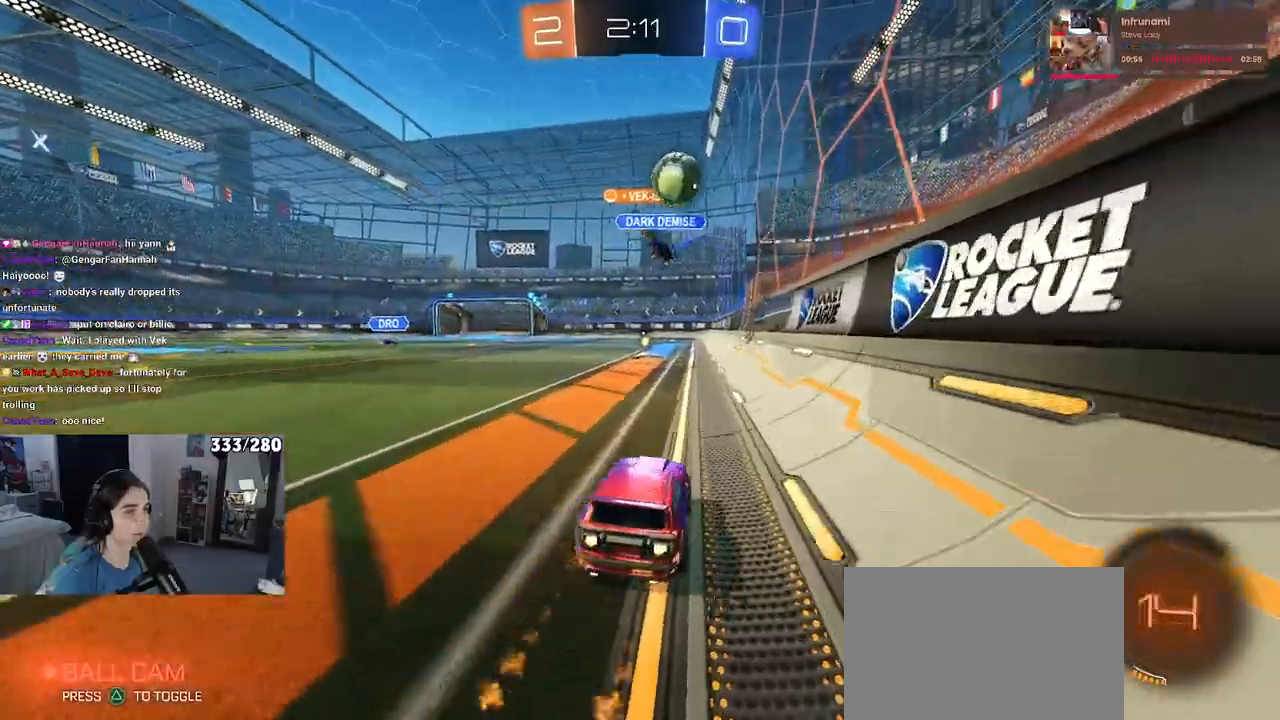
{"buttons": ["R1", "R2"], "left_stick": "left", "right_stick": "center", "events": [[500, "left_stick", "left"]]}
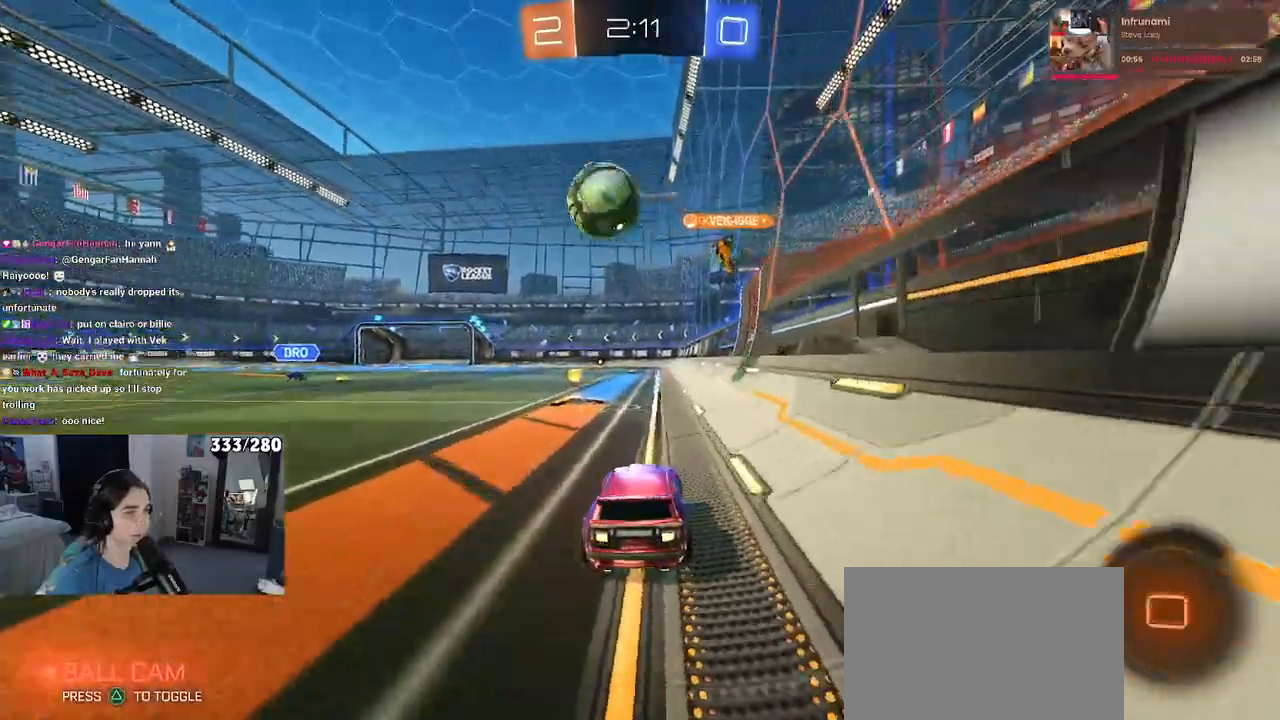
{"buttons": ["R1", "R2"], "left_stick": "left", "right_stick": "center", "events": [[450, "R1", "up"], [483, "R1", "down"]]}
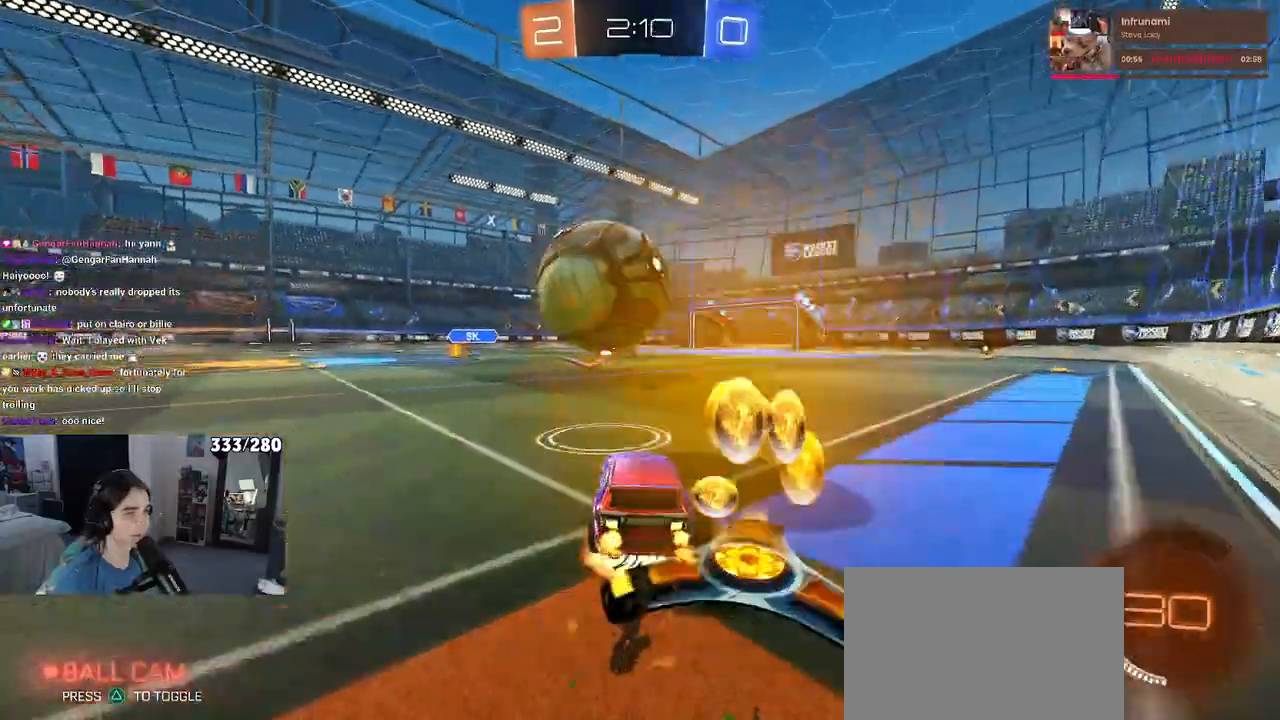
{"buttons": ["SQUARE", "R1", "R2"], "left_stick": "down-left", "right_stick": "center", "events": [[17, "CROSS", "down"], [117, "CROSS", "up"], [150, "CROSS", "down"], [183, "SQUARE", "down"], [250, "CROSS", "up"], [250, "left_stick", "down-left"]]}
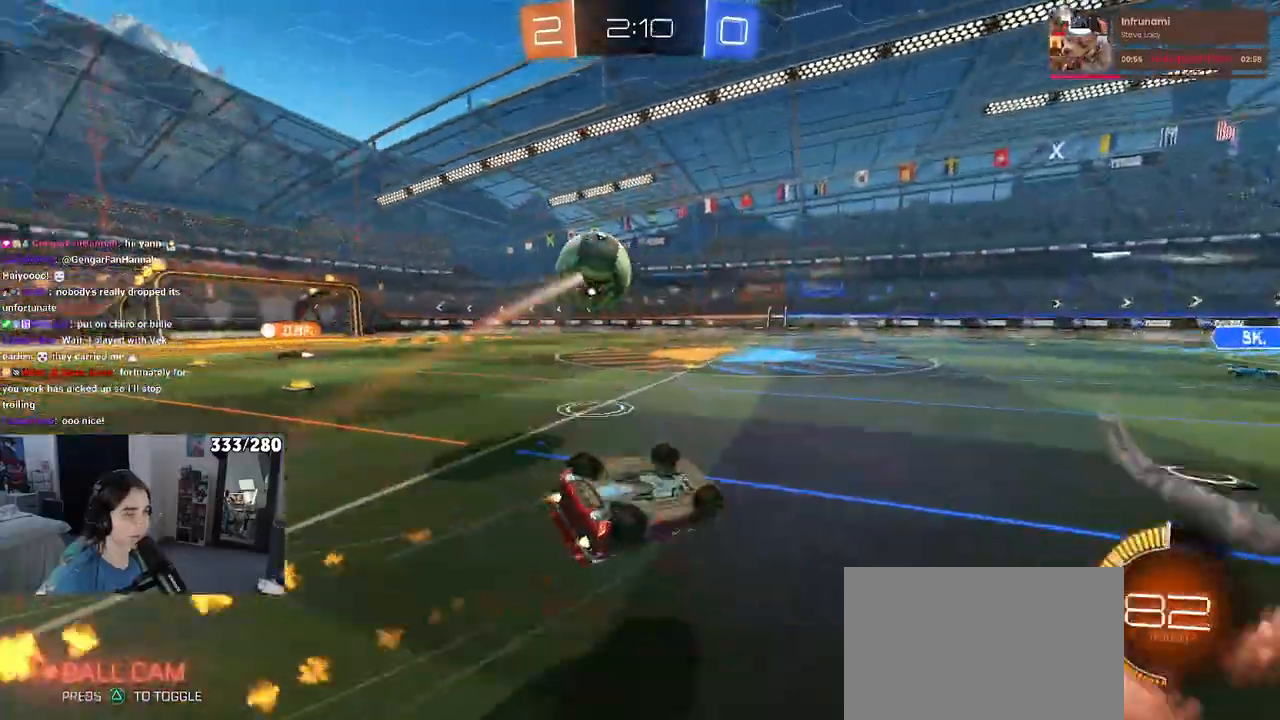
{"buttons": ["R2"], "left_stick": "center", "right_stick": "center", "events": [[183, "R1", "up"], [383, "SQUARE", "up"], [417, "left_stick", "center"]]}
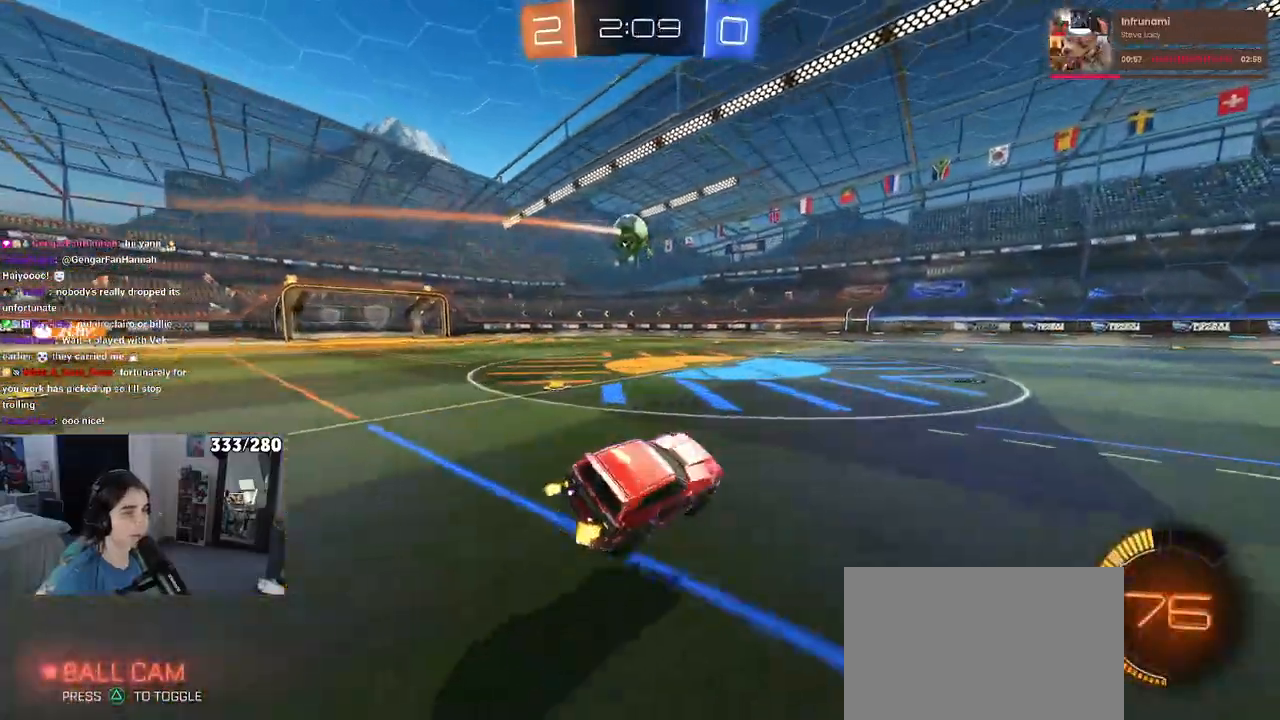
{"buttons": ["R1", "R2"], "left_stick": "center", "right_stick": "center", "events": [[183, "R1", "down"]]}
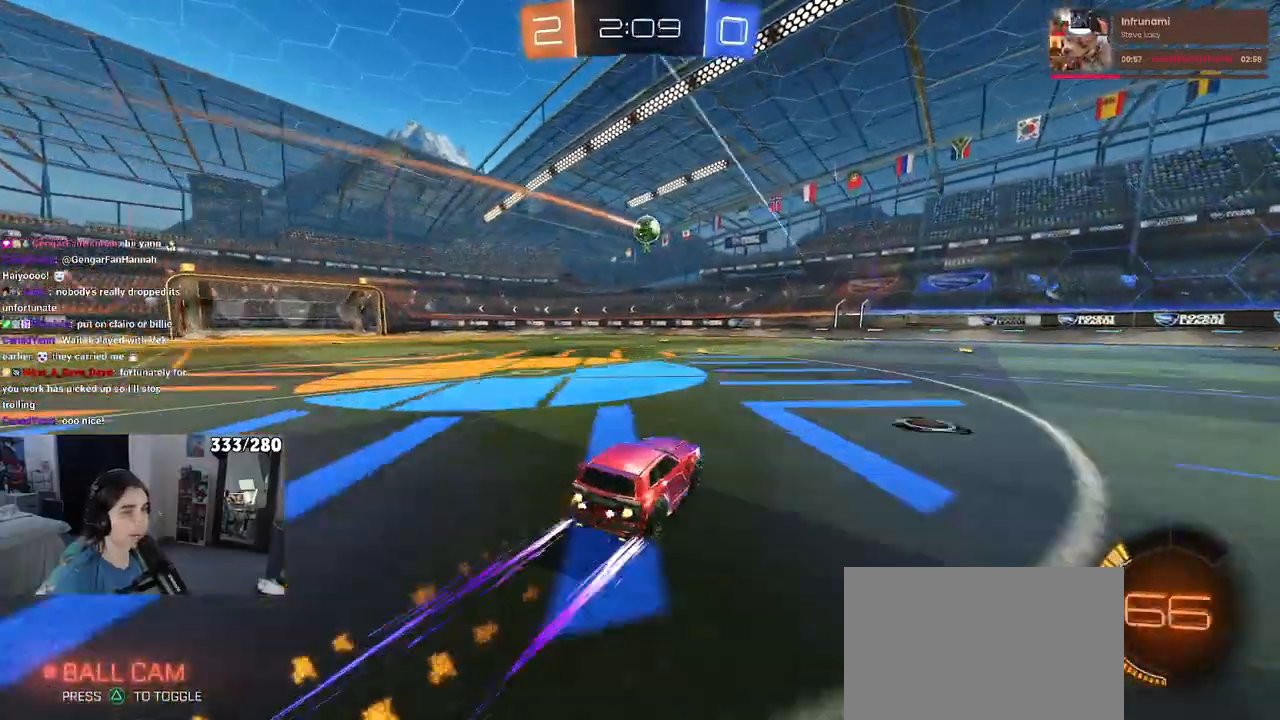
{"buttons": ["R2"], "left_stick": "center", "right_stick": "center", "events": [[217, "left_stick", "left"], [250, "R1", "up"], [433, "left_stick", "center"]]}
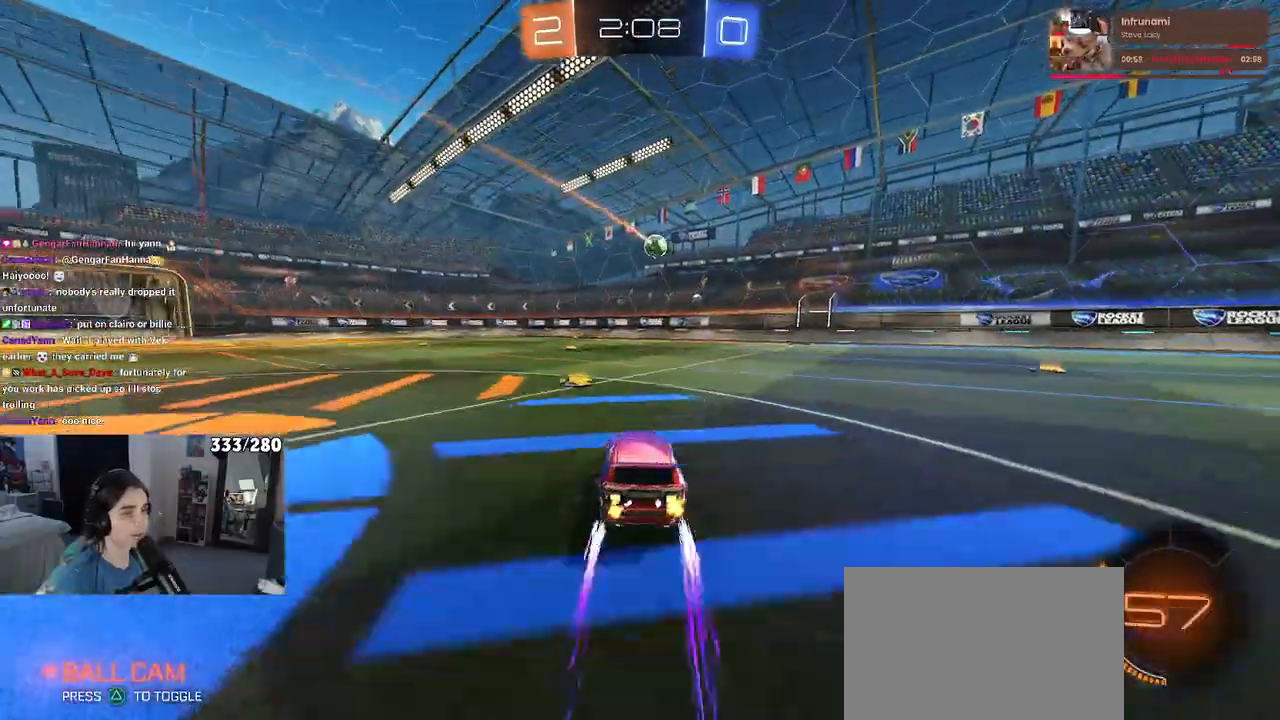
{"buttons": ["R2"], "left_stick": "left", "right_stick": "center", "events": [[500, "left_stick", "left"]]}
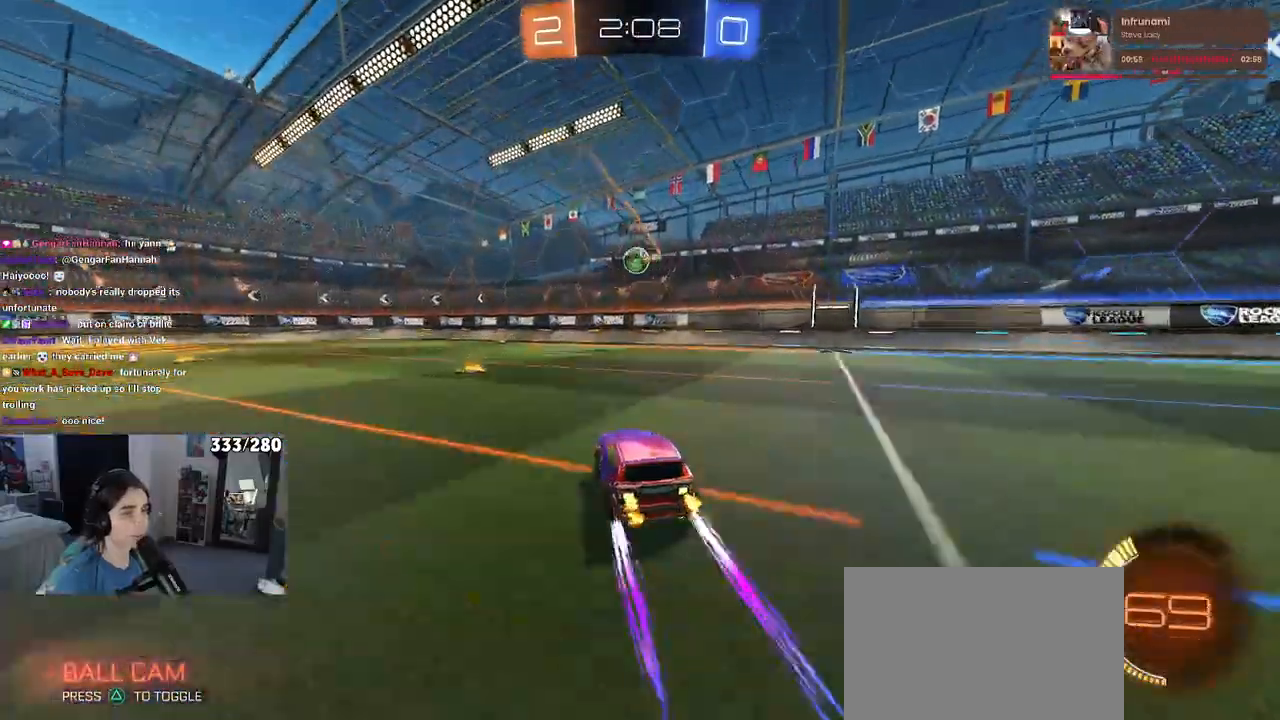
{"buttons": ["R2"], "left_stick": "center", "right_stick": "center", "events": [[133, "left_stick", "center"]]}
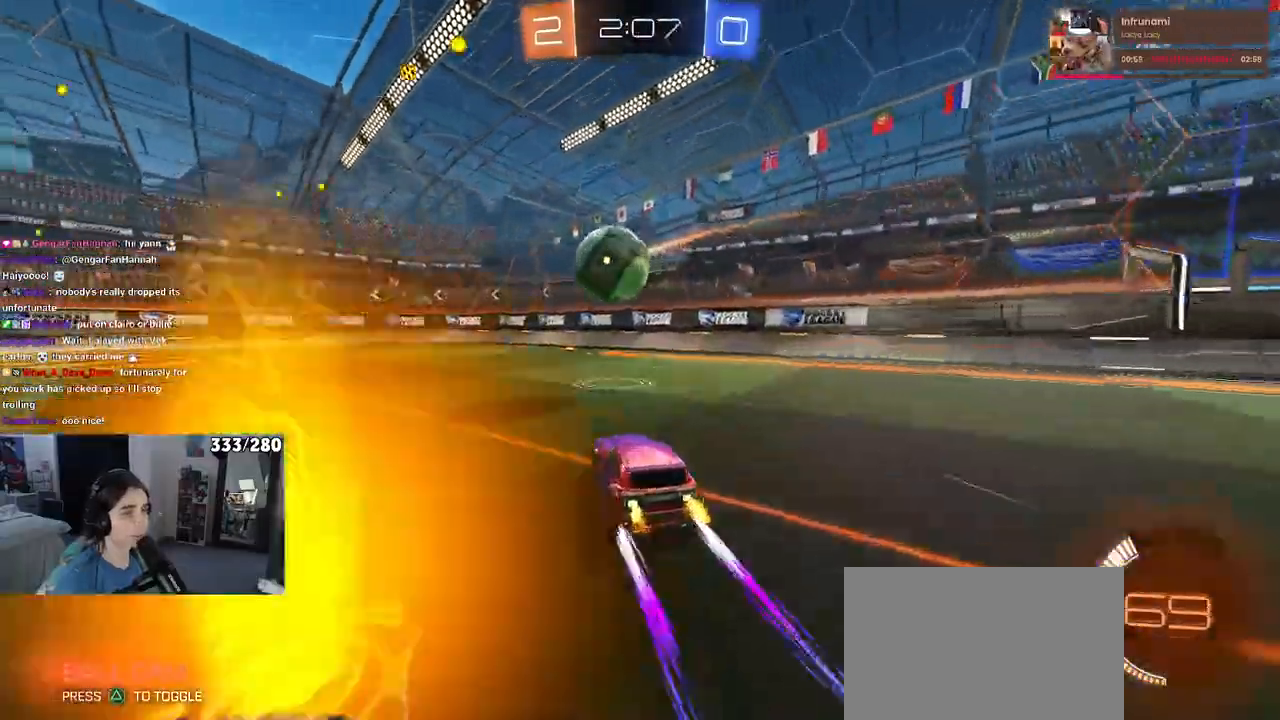
{"buttons": ["R2"], "left_stick": "left", "right_stick": "center", "events": [[500, "left_stick", "left"]]}
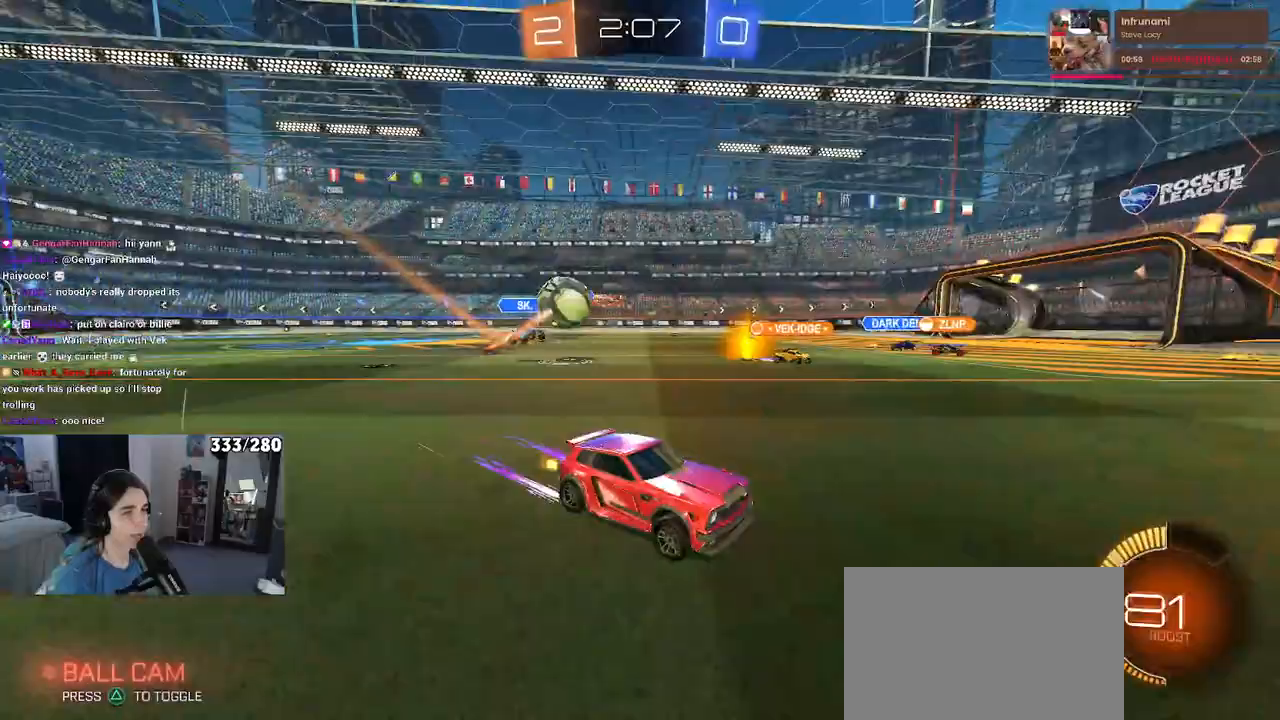
{"buttons": ["R2"], "left_stick": "center", "right_stick": "center", "events": [[433, "left_stick", "center"]]}
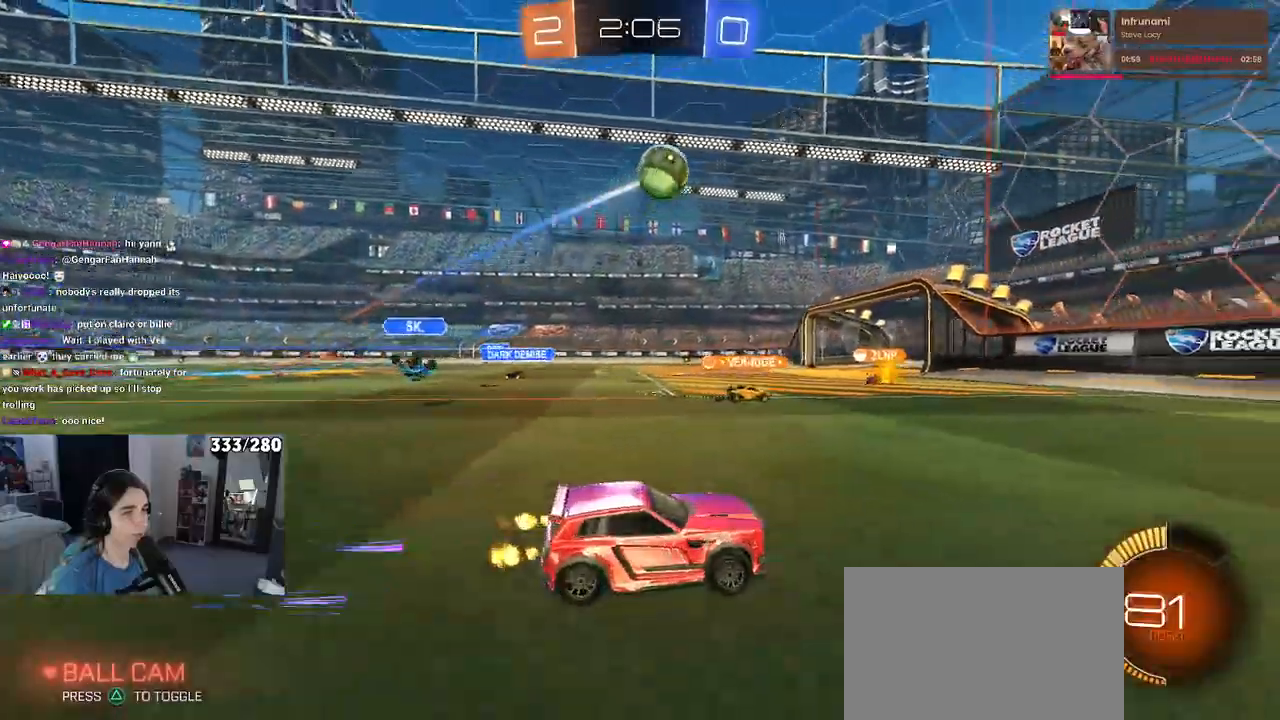
{"buttons": [], "left_stick": "right", "right_stick": "center", "events": [[150, "left_stick", "right"], [217, "L2", "down"], [217, "R2", "up"], [400, "L2", "up"]]}
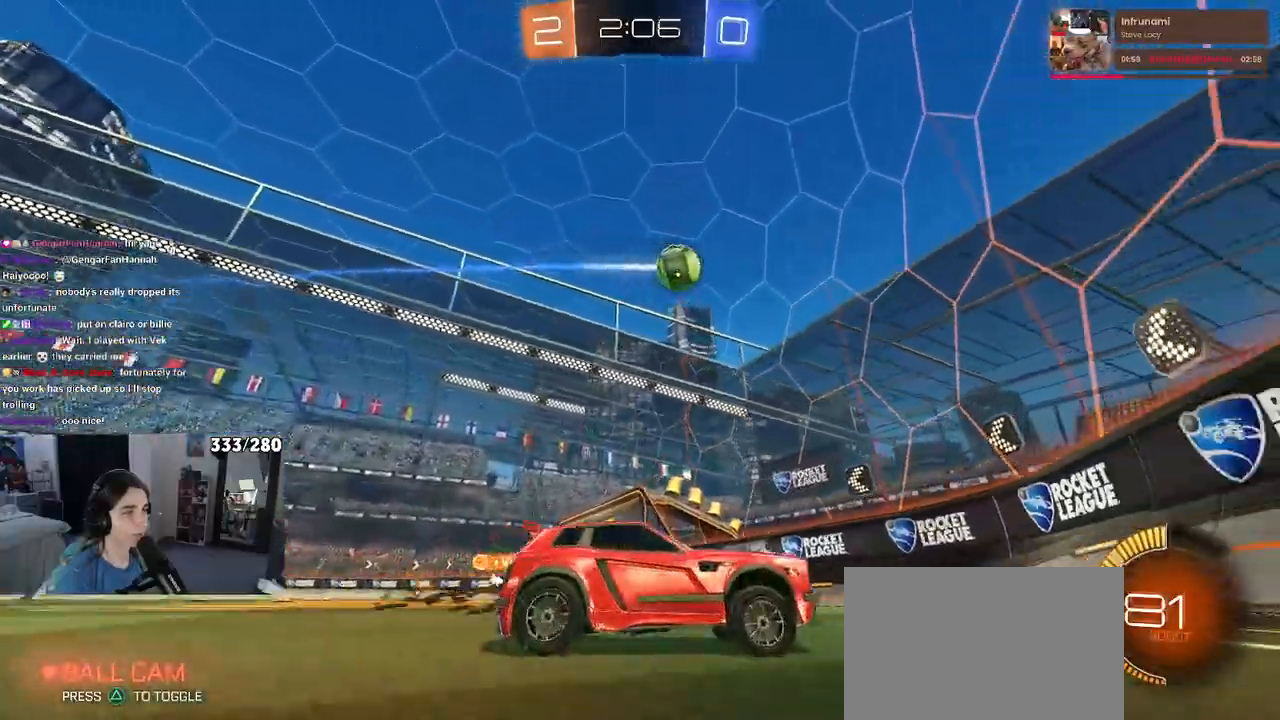
{"buttons": ["R2"], "left_stick": "center", "right_stick": "center", "events": [[17, "left_stick", "center"], [33, "R2", "down"], [117, "left_stick", "left"], [317, "left_stick", "center"]]}
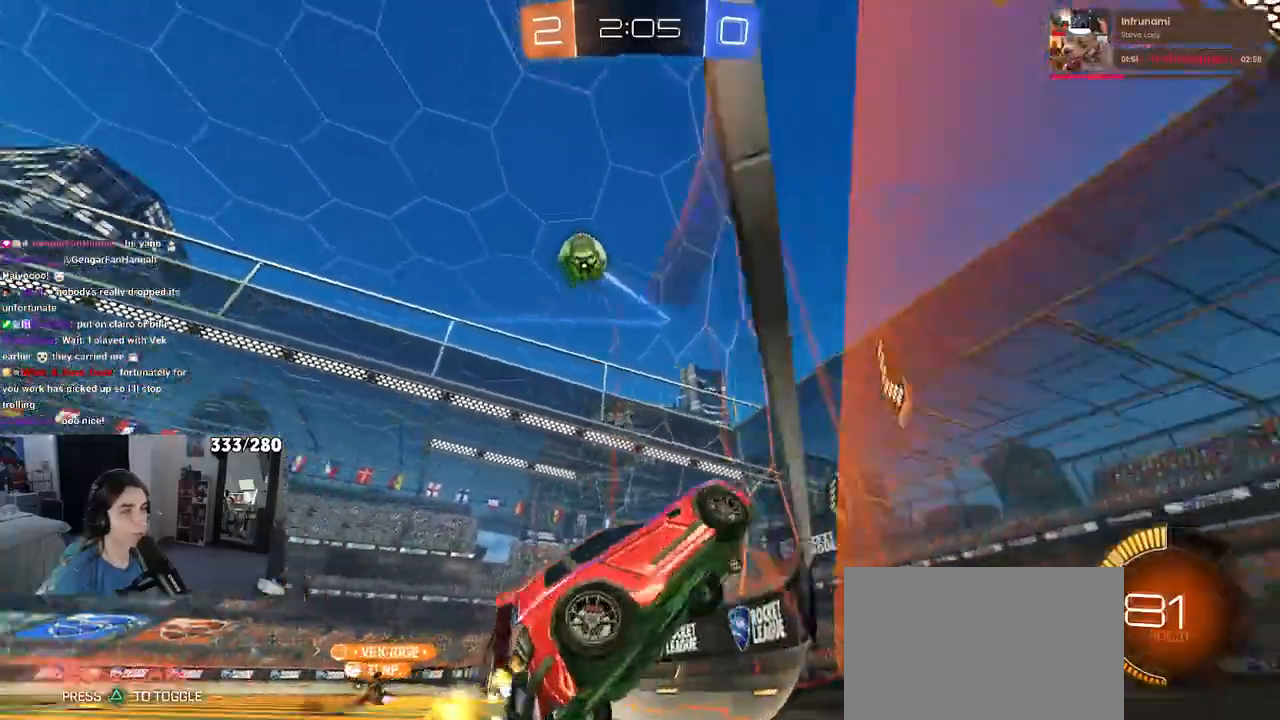
{"buttons": ["SQUARE", "R2"], "left_stick": "left", "right_stick": "center", "events": [[350, "left_stick", "left"], [383, "SQUARE", "down"]]}
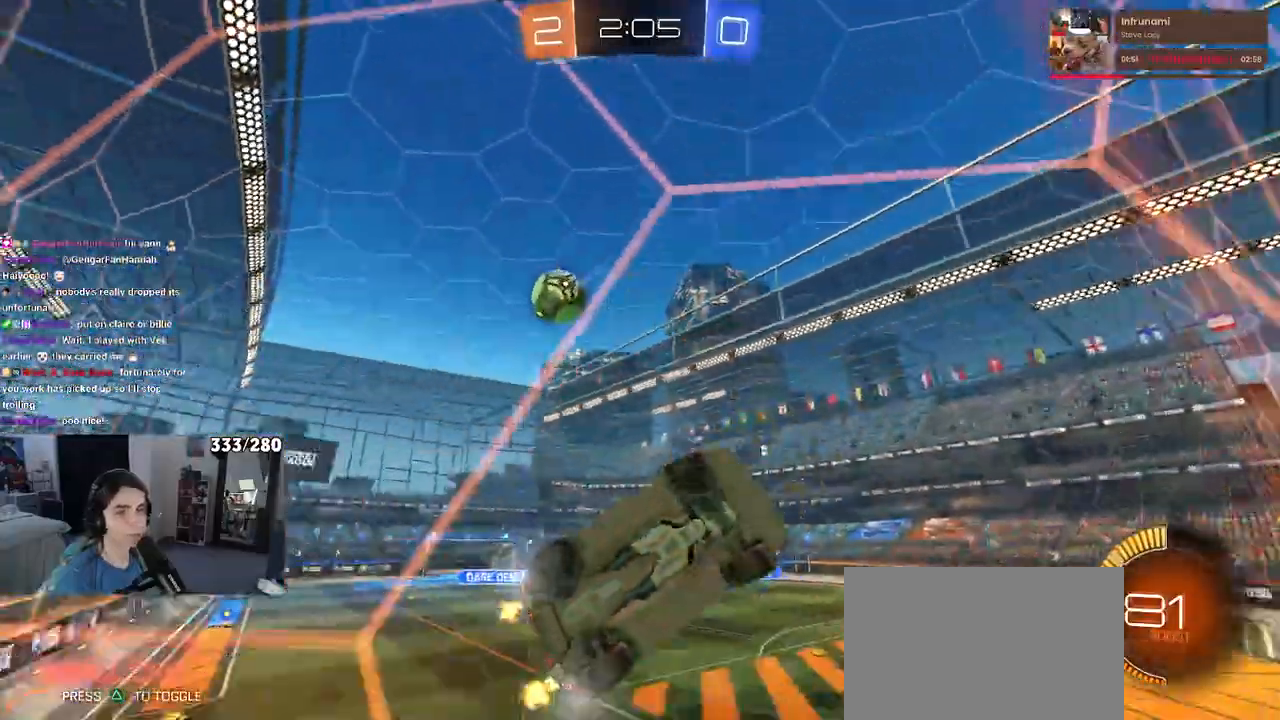
{"buttons": ["L2"], "left_stick": "center", "right_stick": "center", "events": [[167, "SQUARE", "up"], [383, "R2", "up"], [450, "L2", "down"], [450, "left_stick", "center"]]}
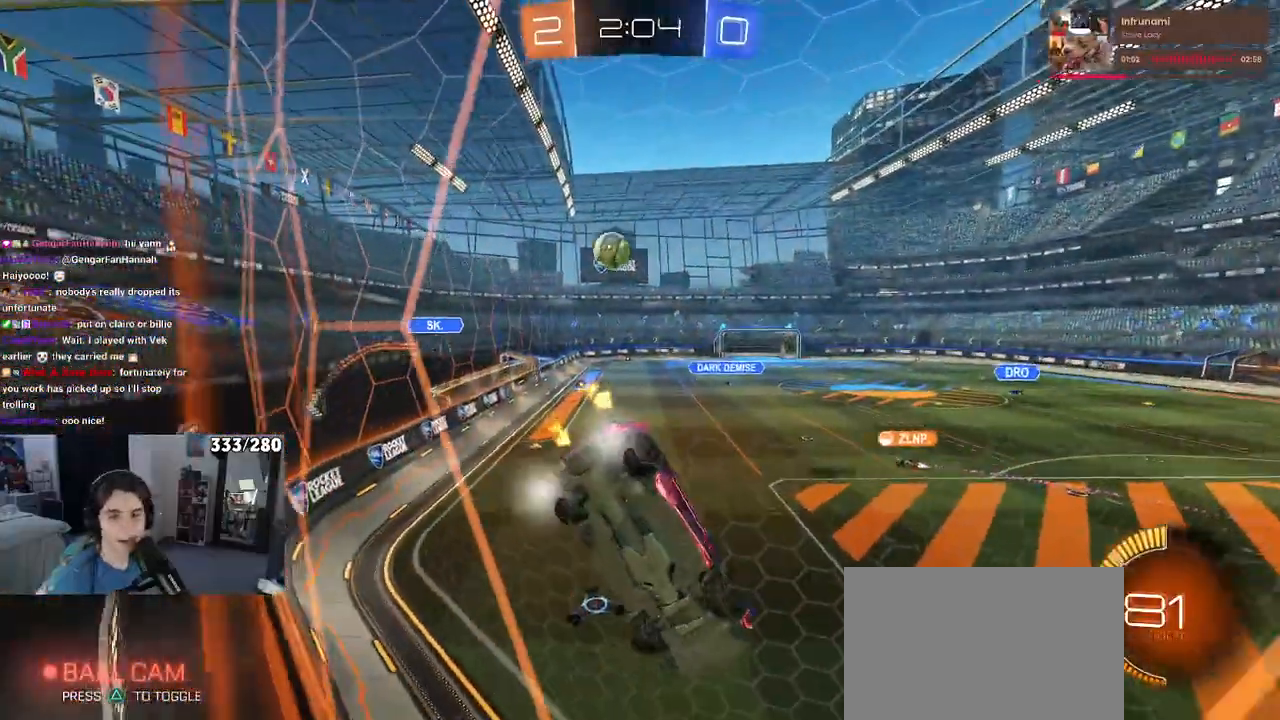
{"buttons": ["R2"], "left_stick": "center", "right_stick": "center", "events": [[100, "R2", "down"], [117, "L2", "up"]]}
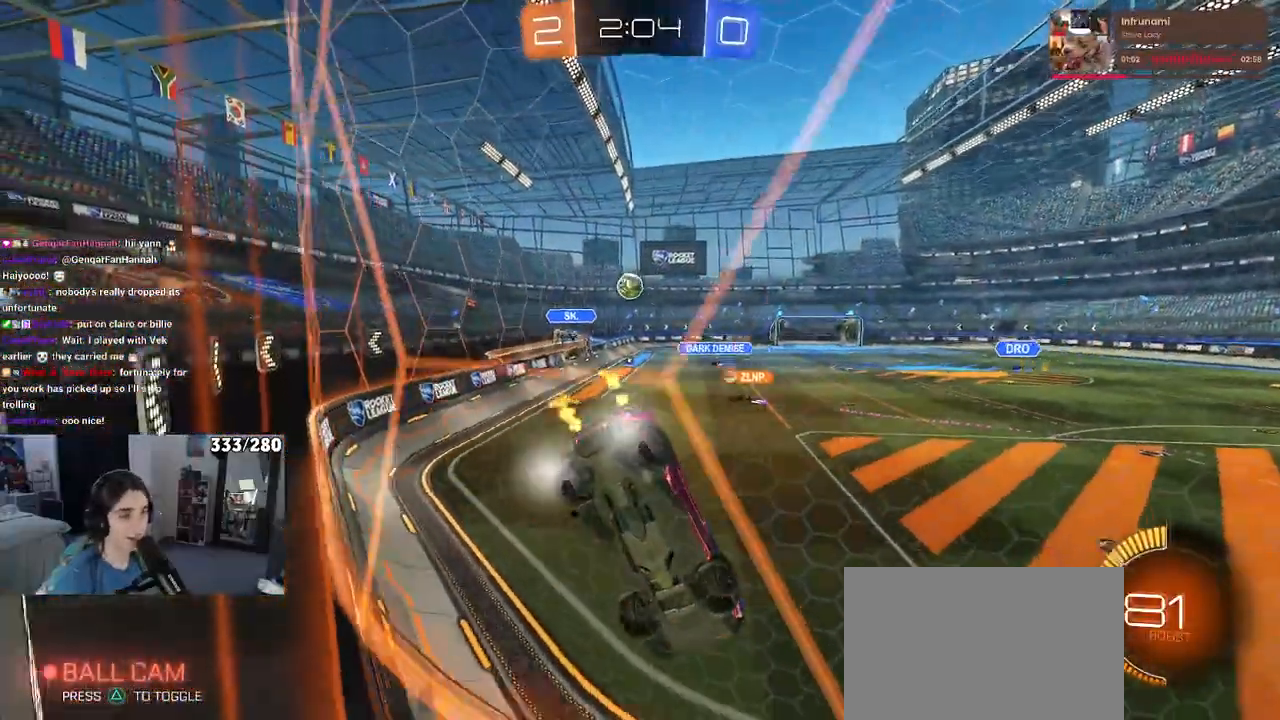
{"buttons": ["R2"], "left_stick": "left", "right_stick": "center", "events": [[167, "left_stick", "left"]]}
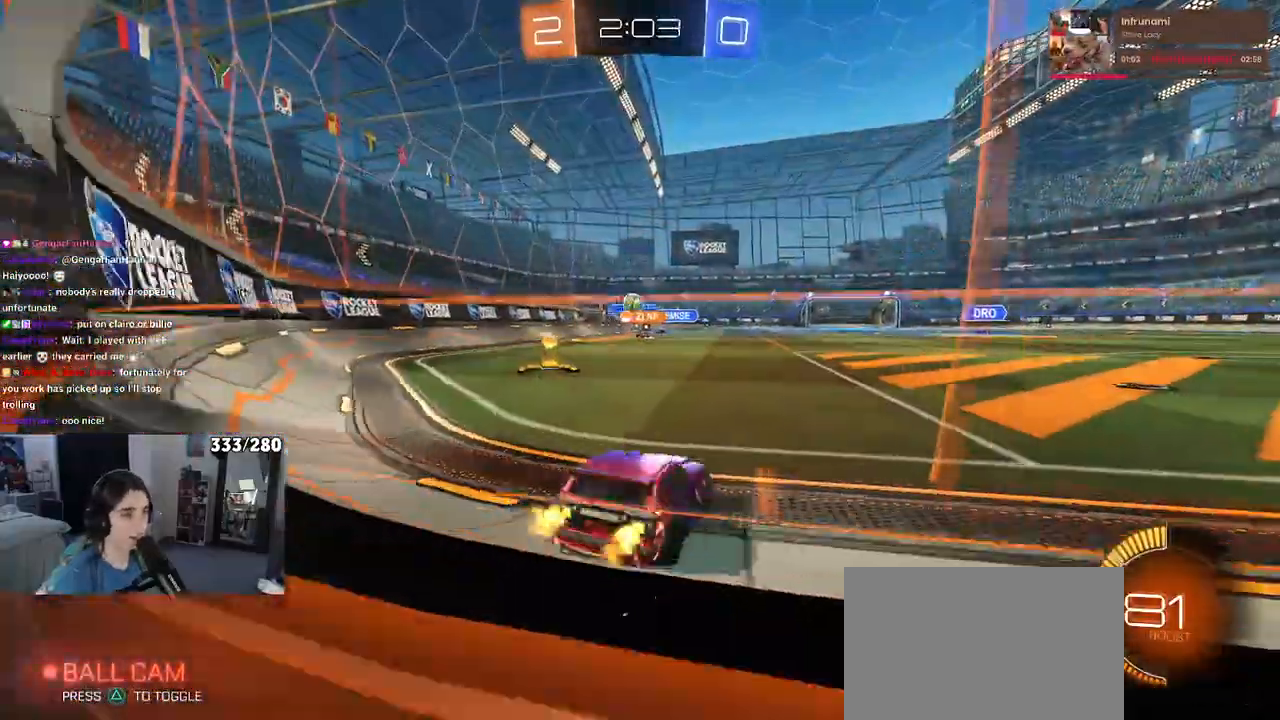
{"buttons": ["R2"], "left_stick": "right", "right_stick": "center", "events": [[317, "left_stick", "center"], [383, "left_stick", "right"]]}
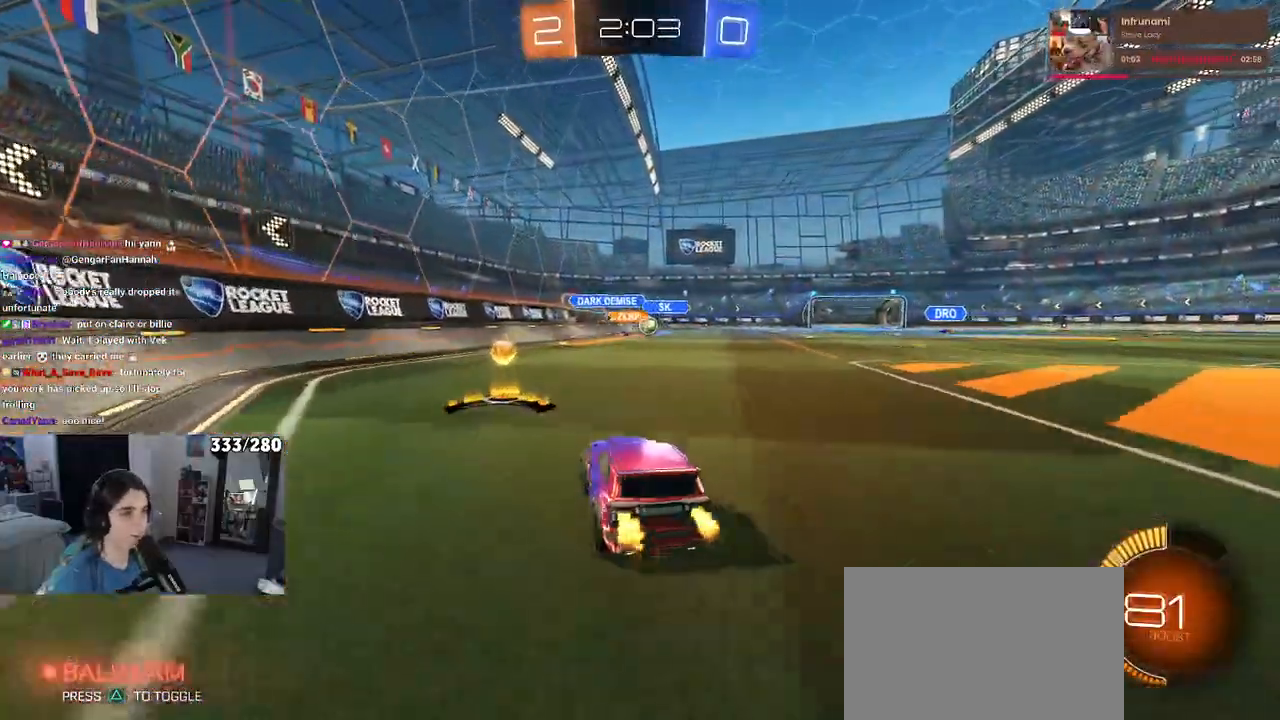
{"buttons": ["R1", "R2"], "left_stick": "center", "right_stick": "center", "events": [[100, "left_stick", "center"], [217, "left_stick", "left"], [317, "R1", "down"], [350, "left_stick", "center"]]}